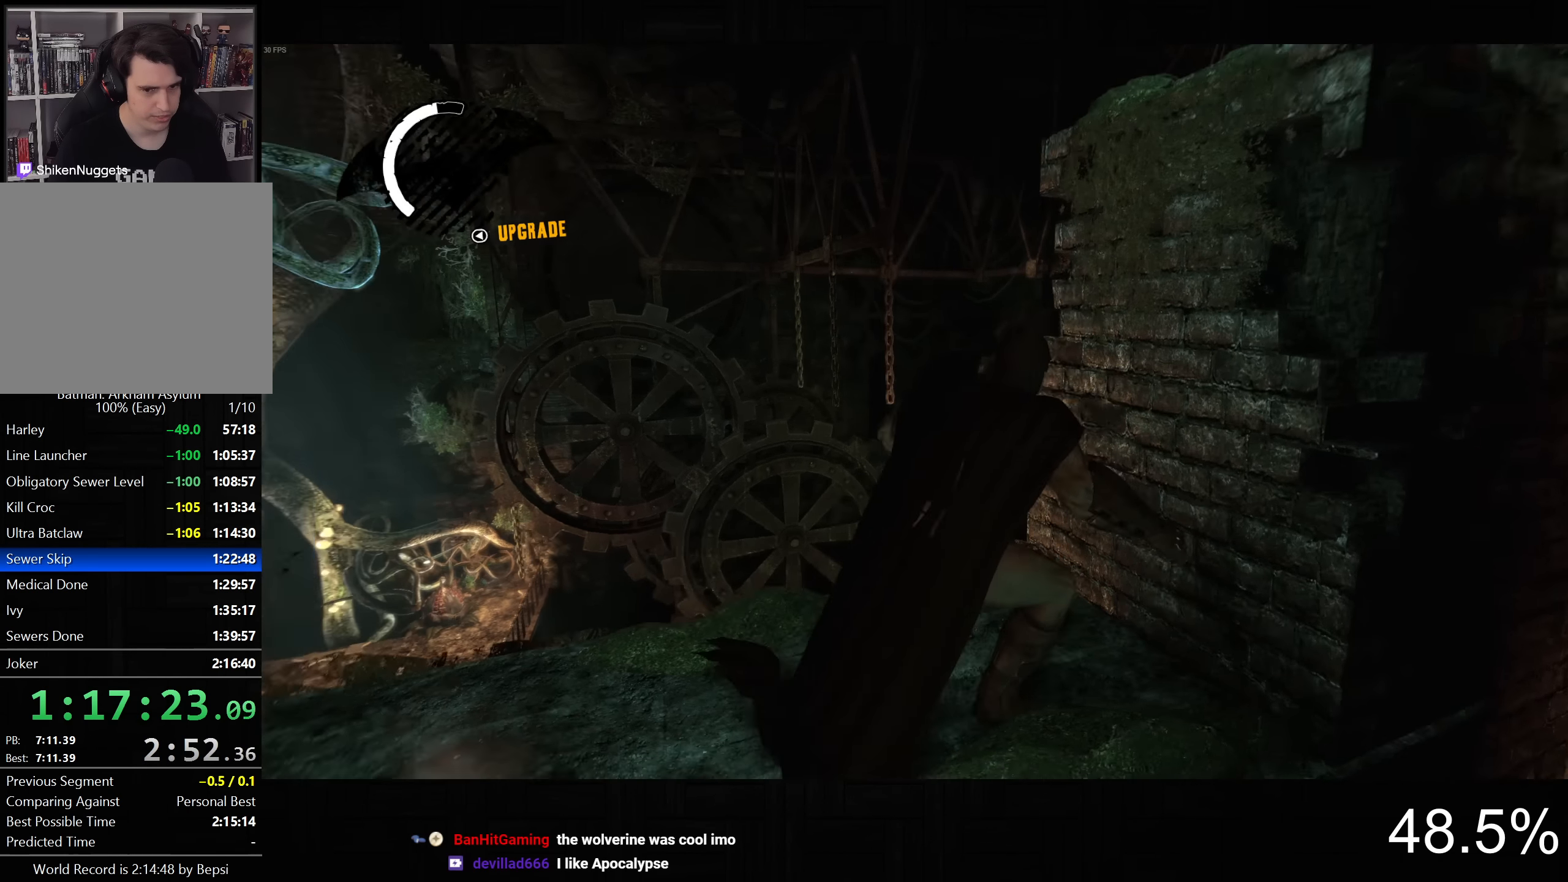
Gameplay with a controller (PlayStation layout); each line is a JSON object with the inputs held at the frame after it. "button_events" lists button changes between this image and that frame as [ms after this image, input, new state], when the widget could be followed in between (sticks are given only as held states). This document gives stick clicks only as held states, not as events.
{"buttons": [], "left_stick": "center", "right_stick": "left", "button_events": [[450, "CROSS", "up"]]}
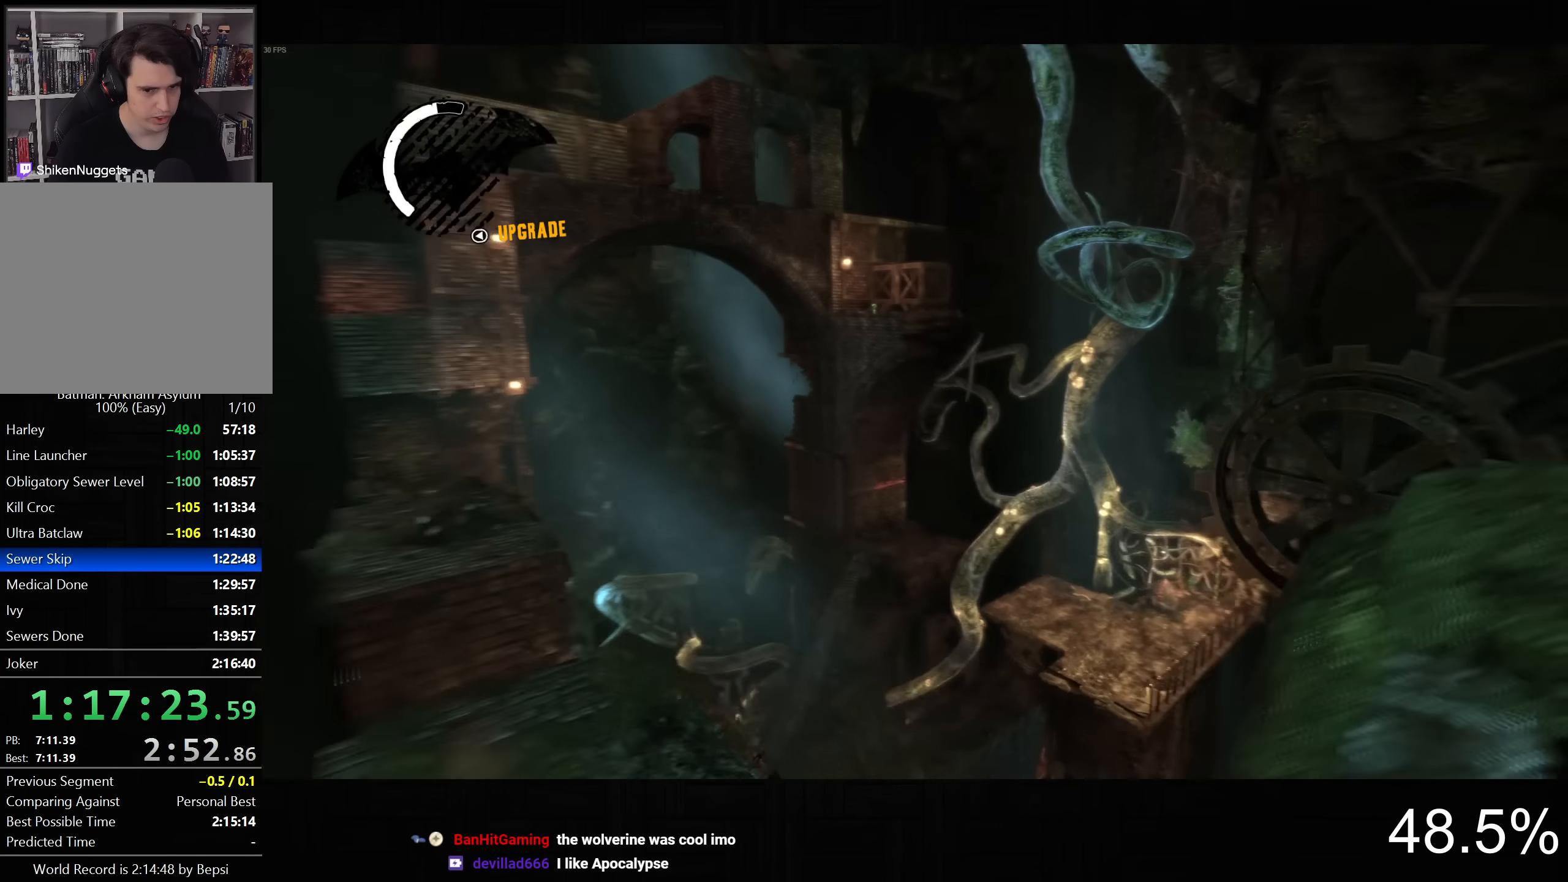
{"buttons": [], "left_stick": "center", "right_stick": "center", "button_events": []}
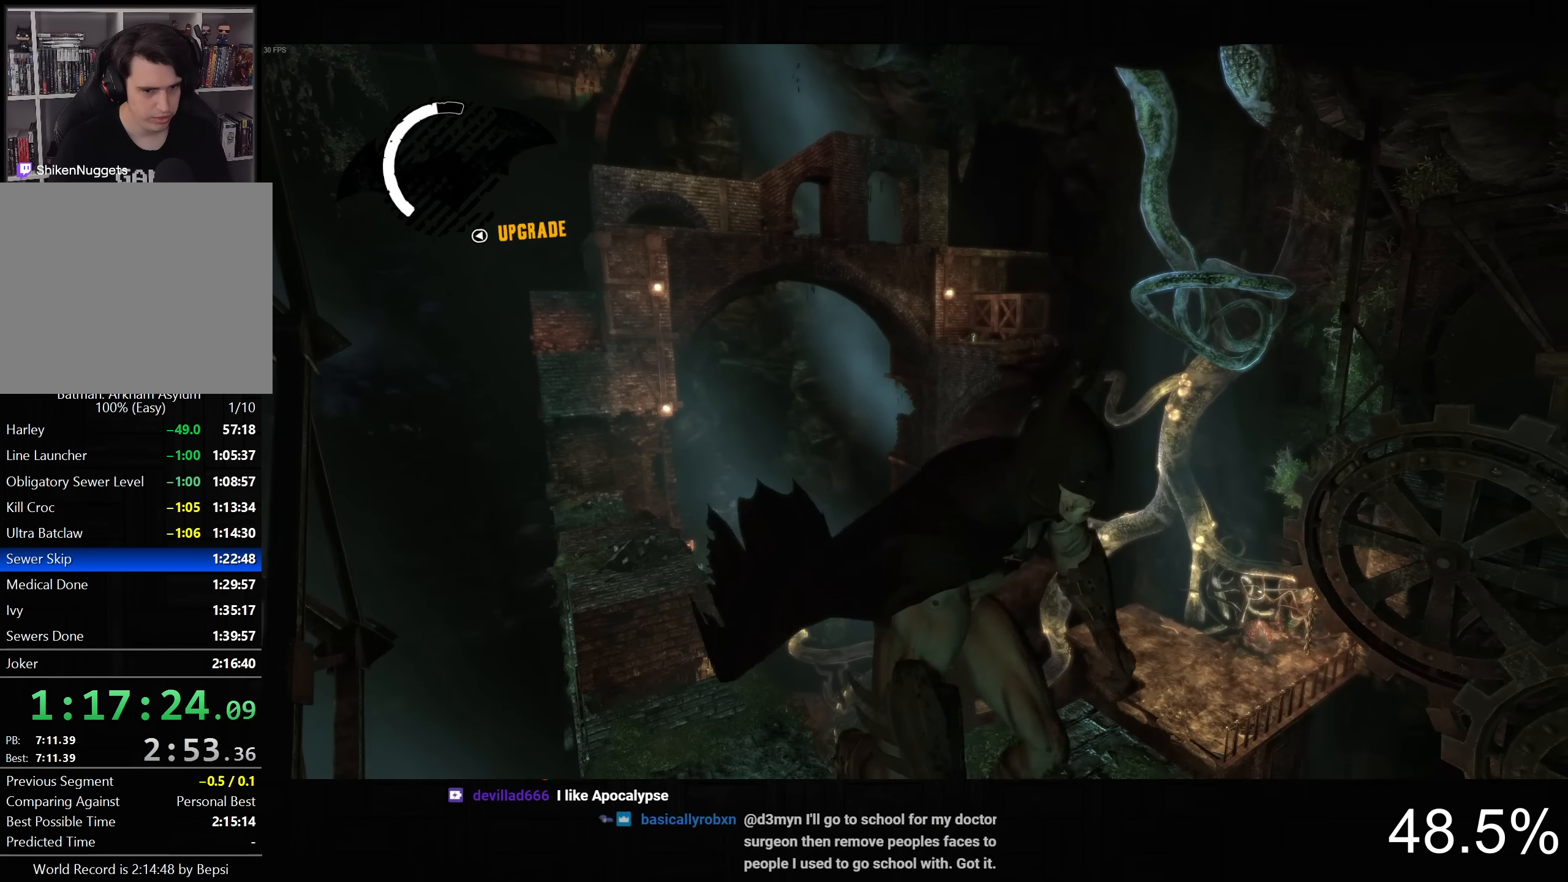
{"buttons": ["L2"], "left_stick": "center", "right_stick": "center", "button_events": [[150, "DPAD_RIGHT", "down"], [267, "DPAD_RIGHT", "up"], [334, "L2", "down"]]}
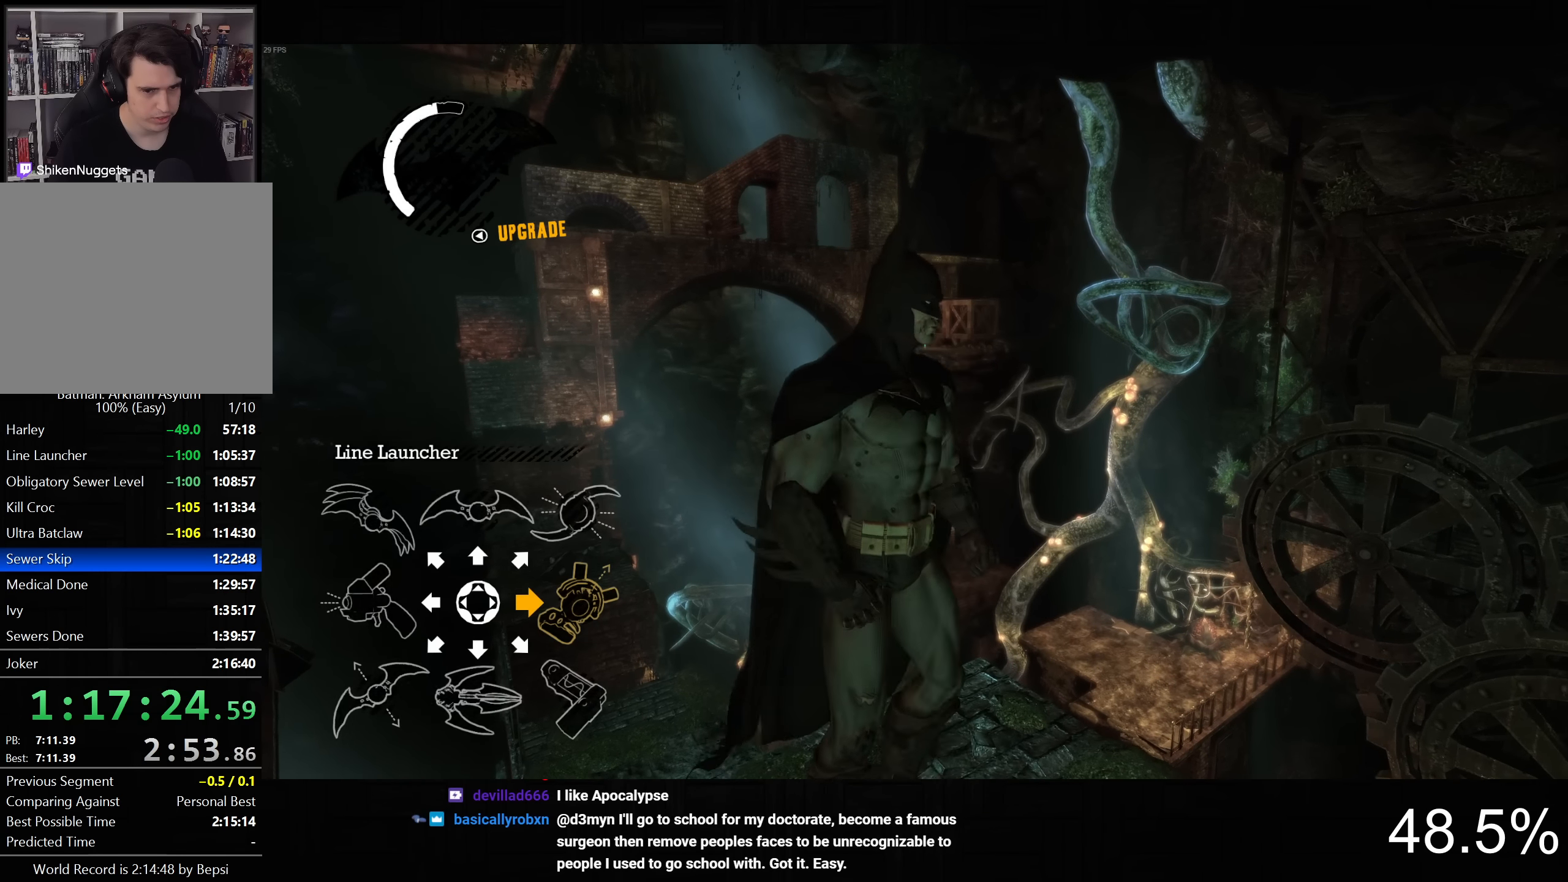
{"buttons": ["L2"], "left_stick": "center", "right_stick": "center", "button_events": [[350, "R2", "down"], [484, "R2", "up"]]}
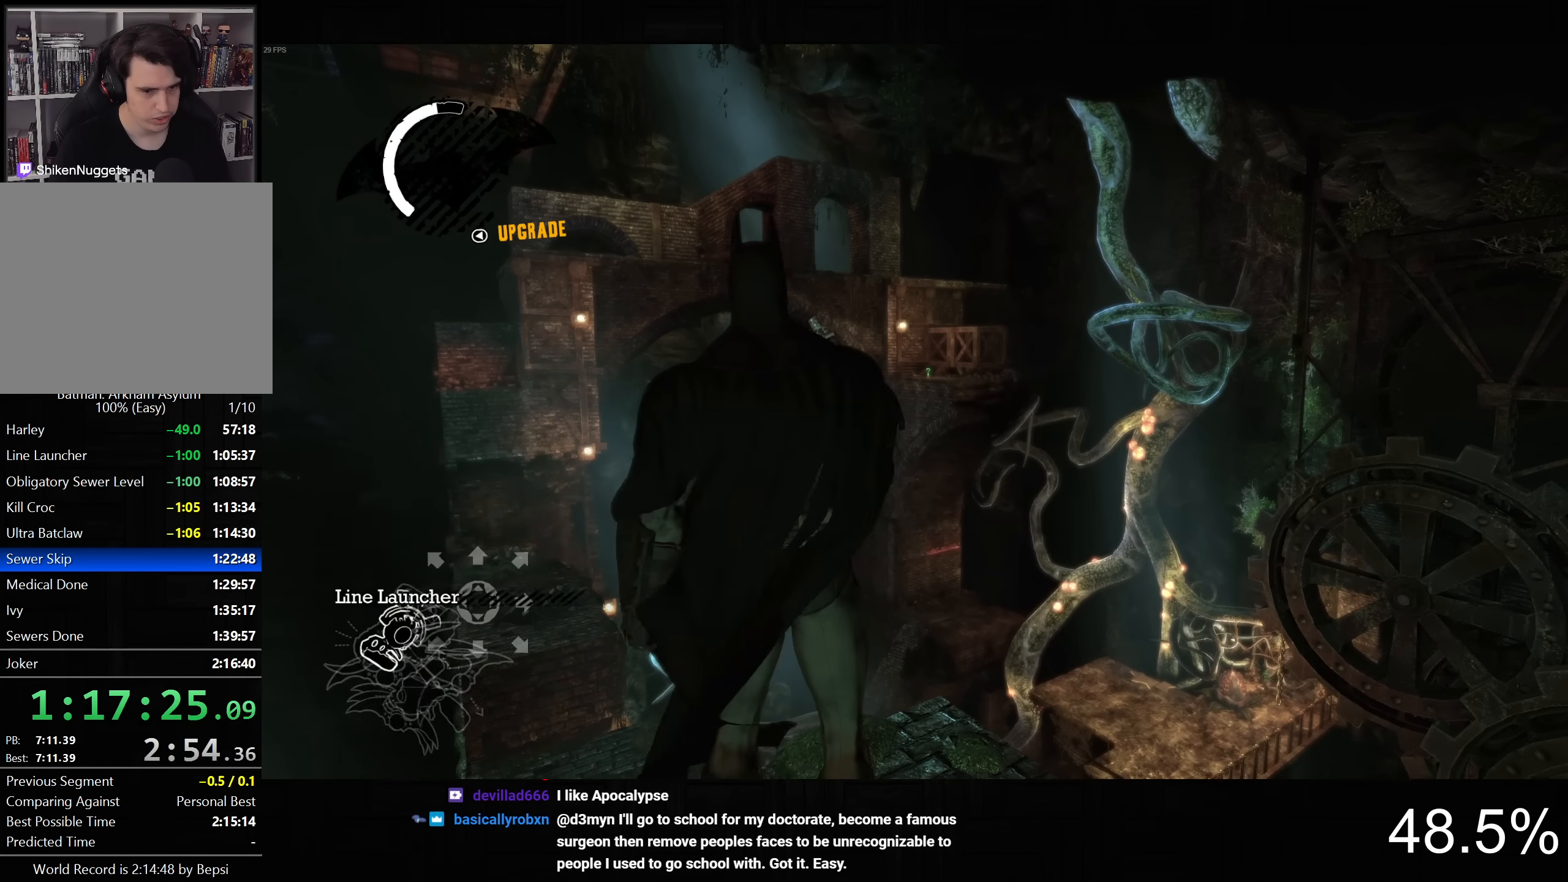
{"buttons": [], "left_stick": "center", "right_stick": "down-right", "button_events": [[117, "L2", "up"]]}
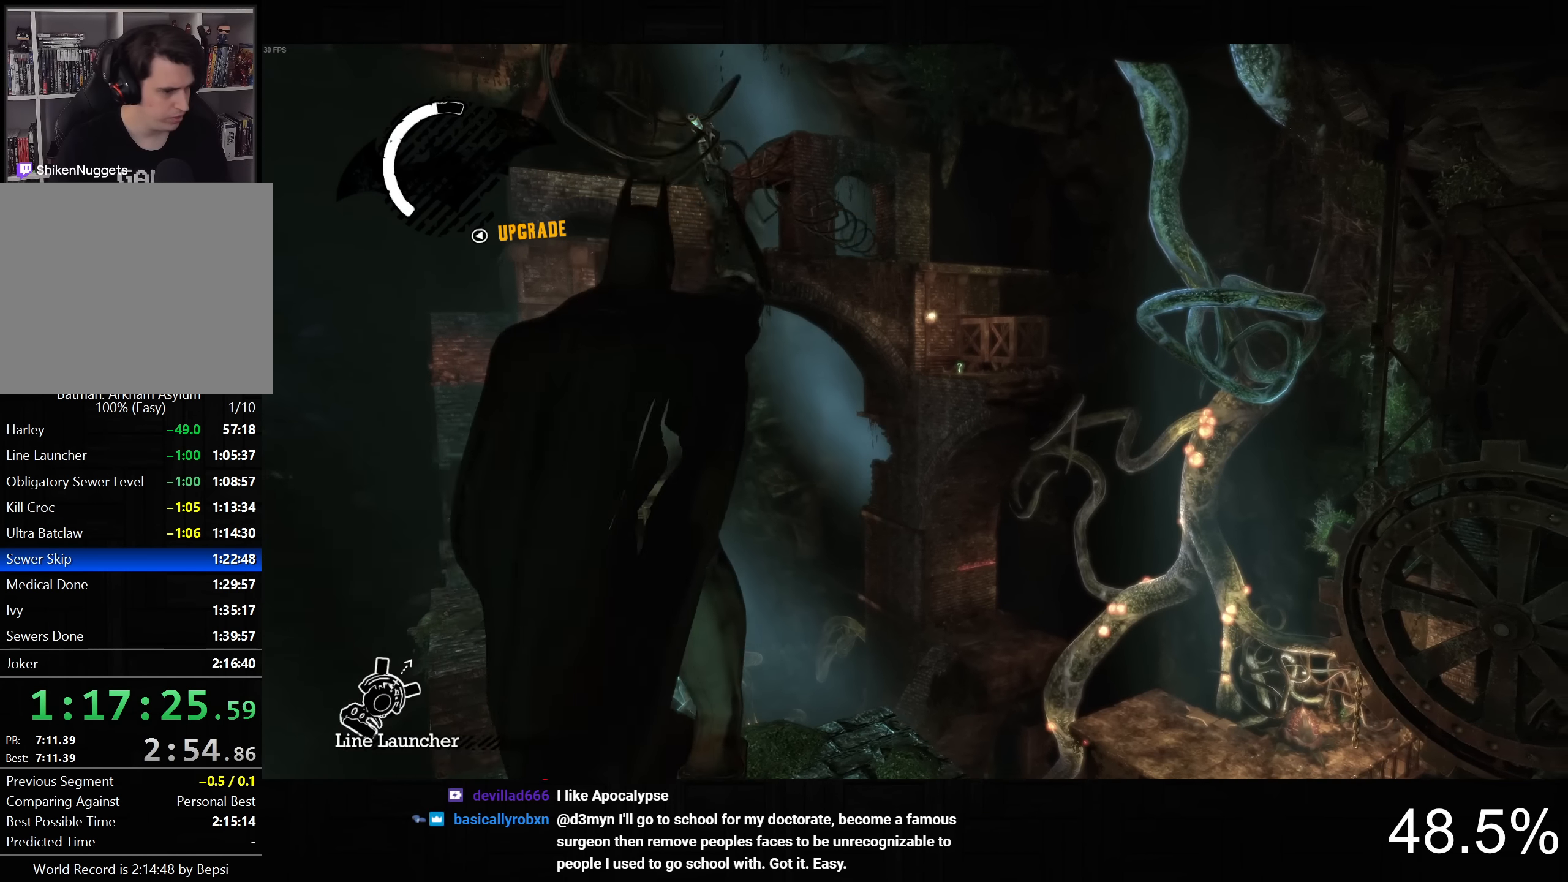
{"buttons": [], "left_stick": "center", "right_stick": "down-right", "button_events": []}
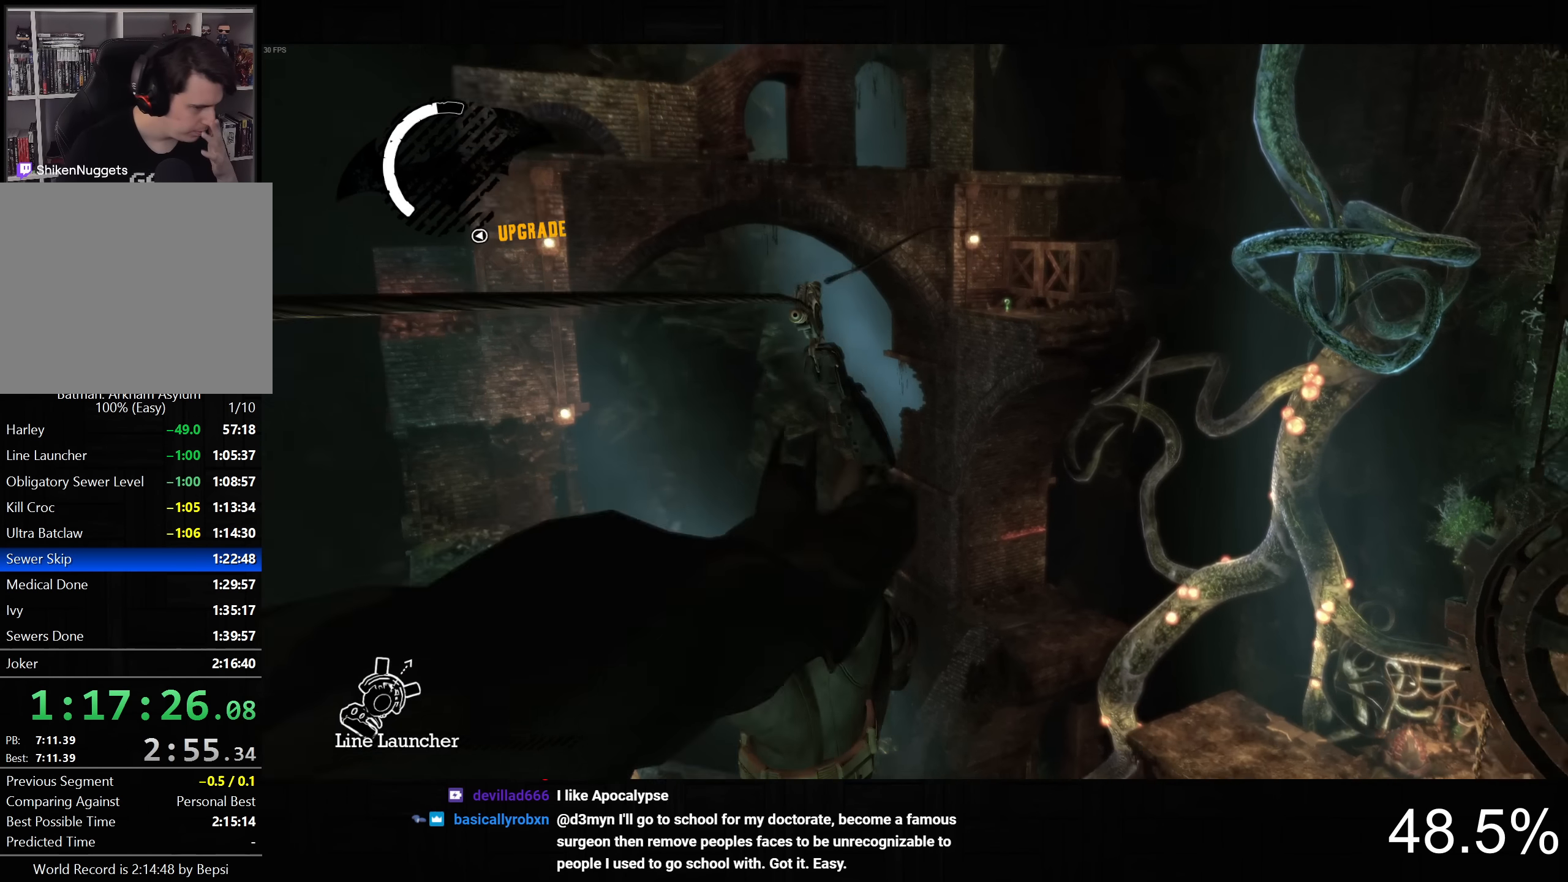
{"buttons": [], "left_stick": "center", "right_stick": "center", "button_events": []}
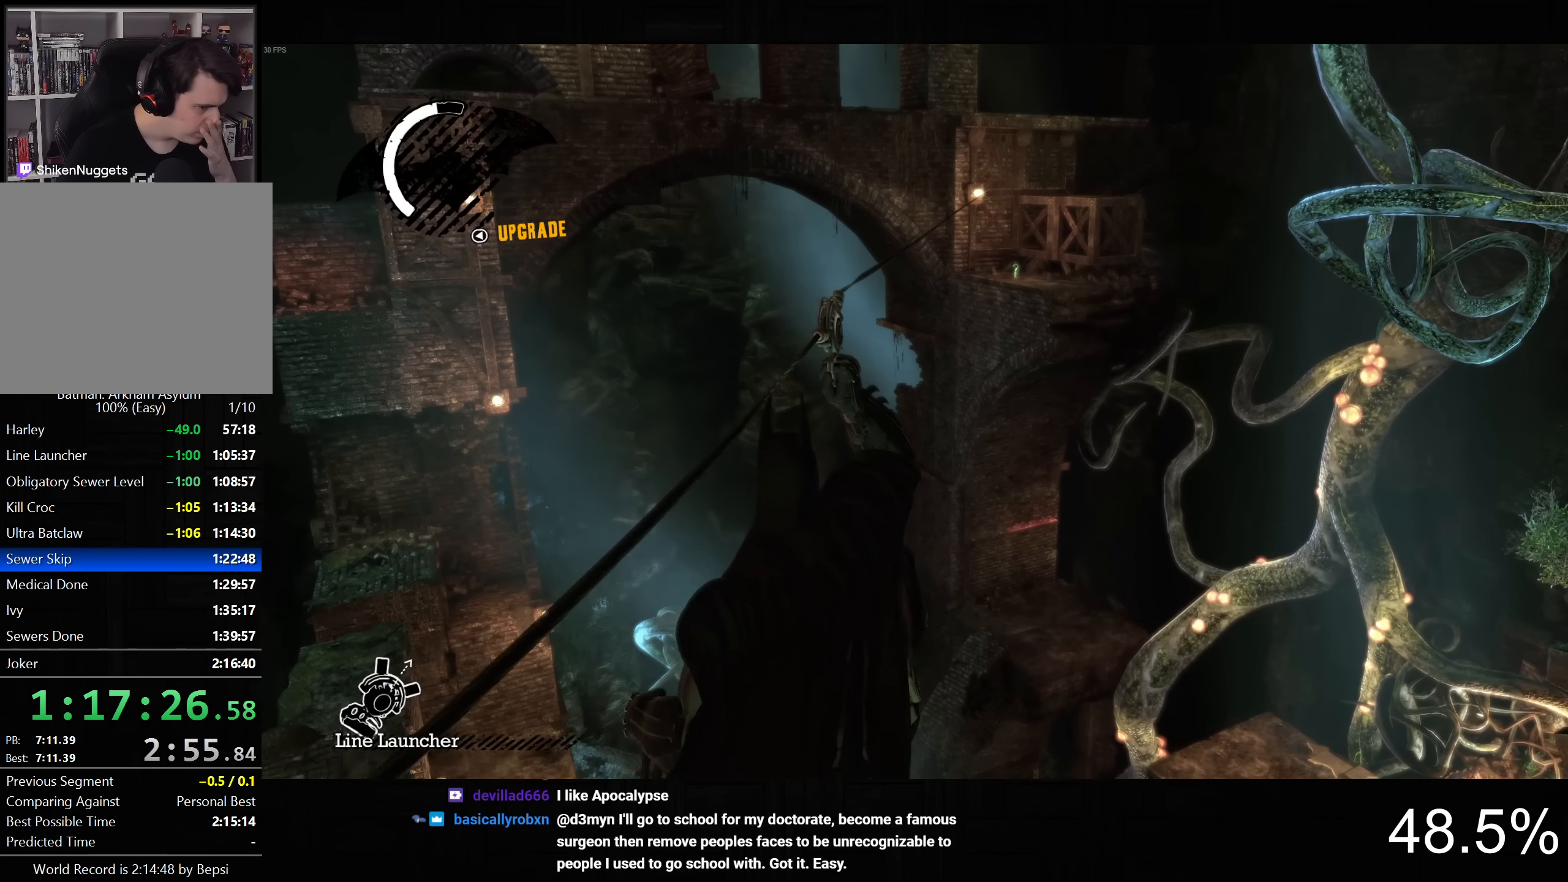
{"buttons": [], "left_stick": "center", "right_stick": "center", "button_events": []}
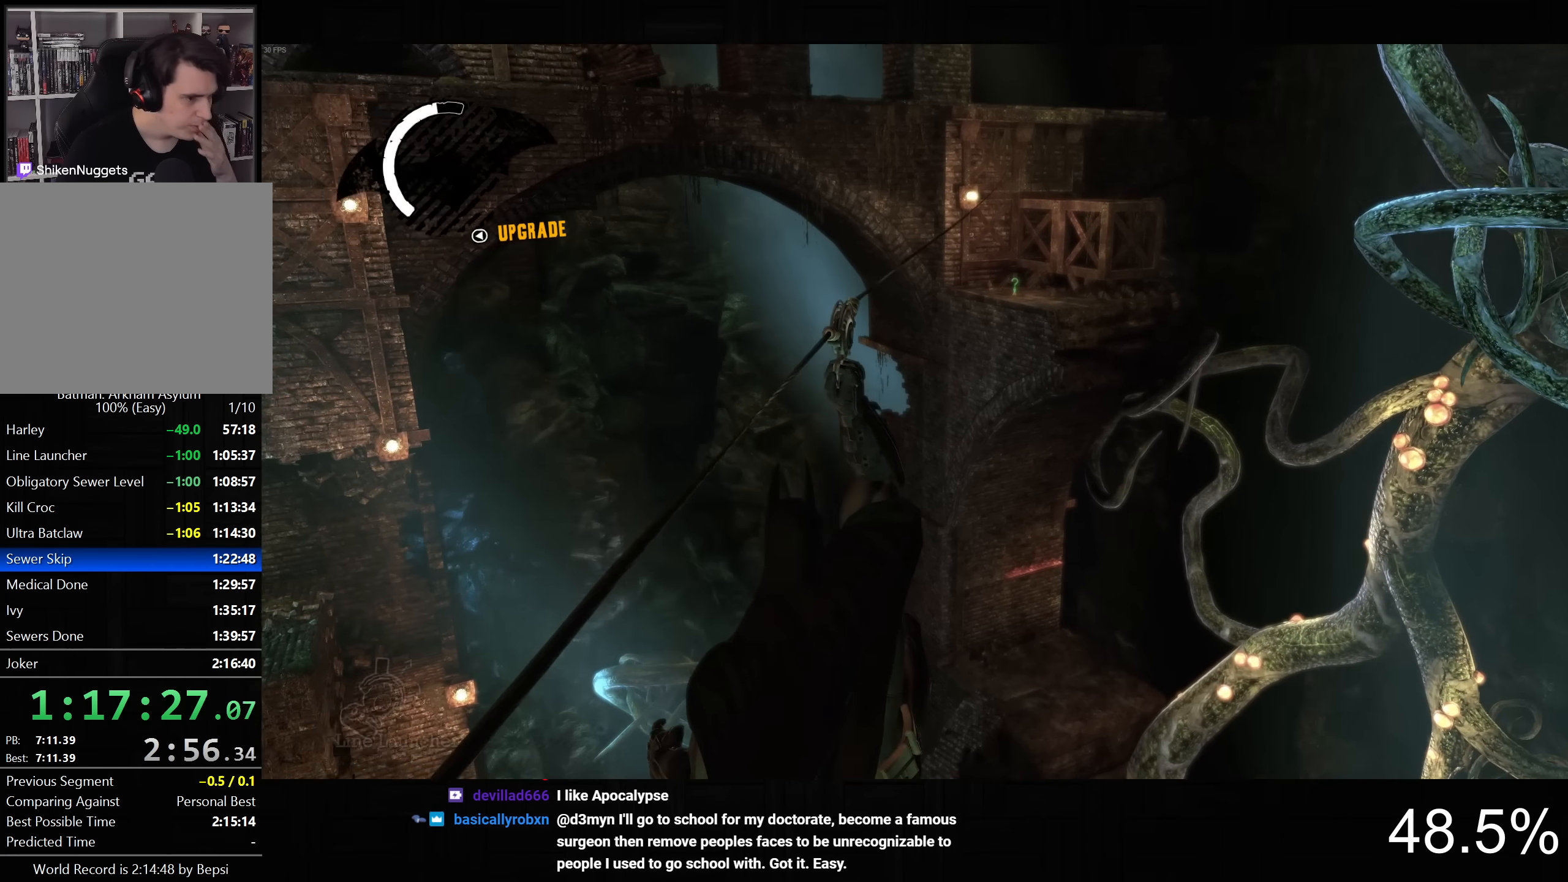
{"buttons": [], "left_stick": "center", "right_stick": "down-right", "button_events": []}
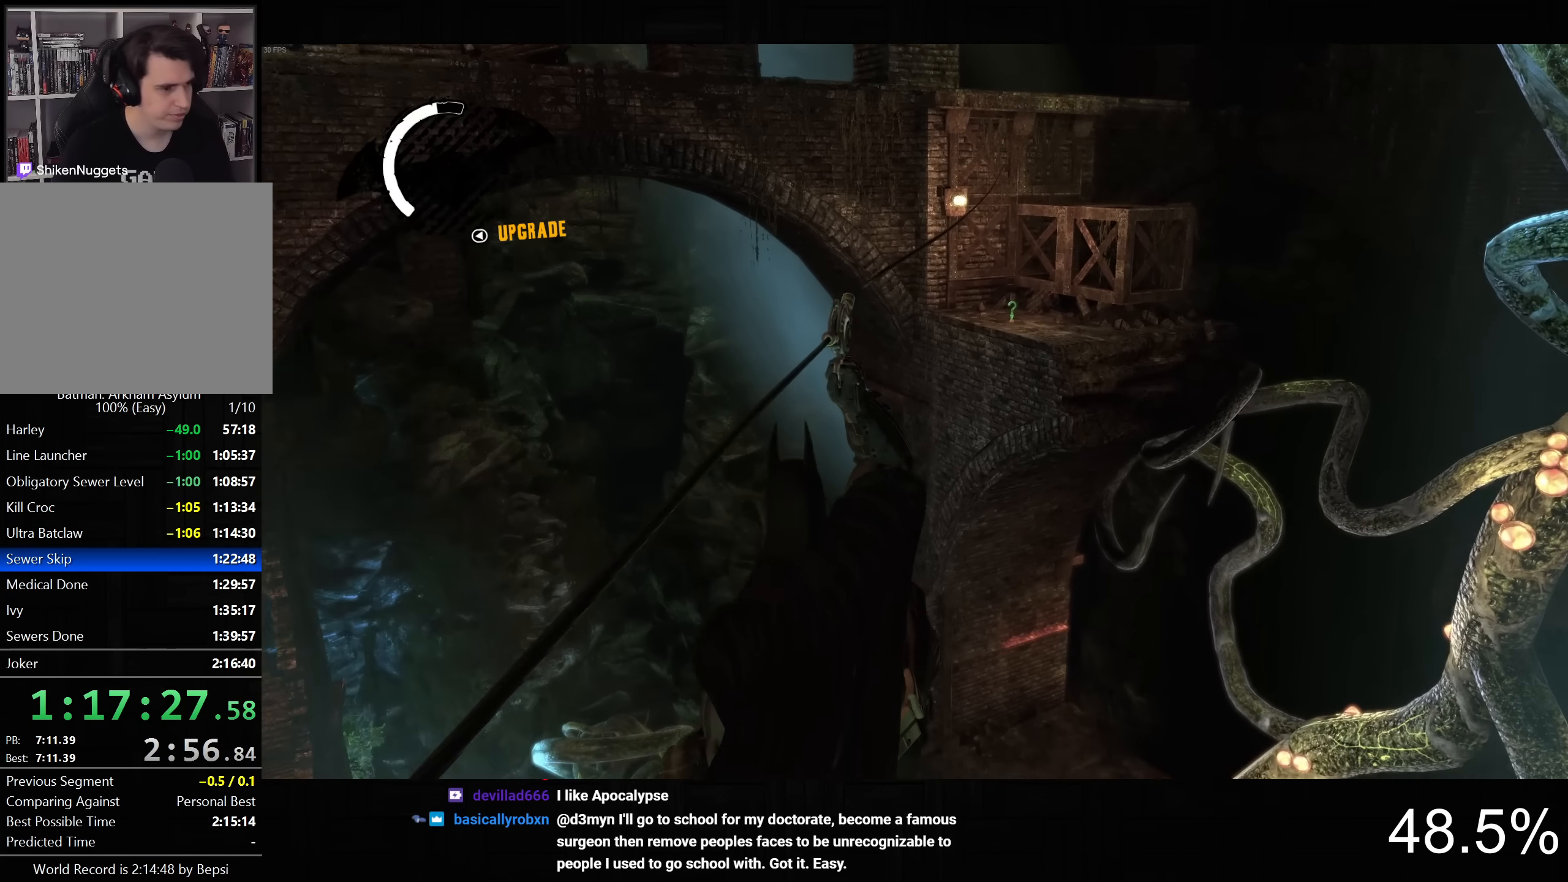
{"buttons": [], "left_stick": "up-right", "right_stick": "center", "button_events": []}
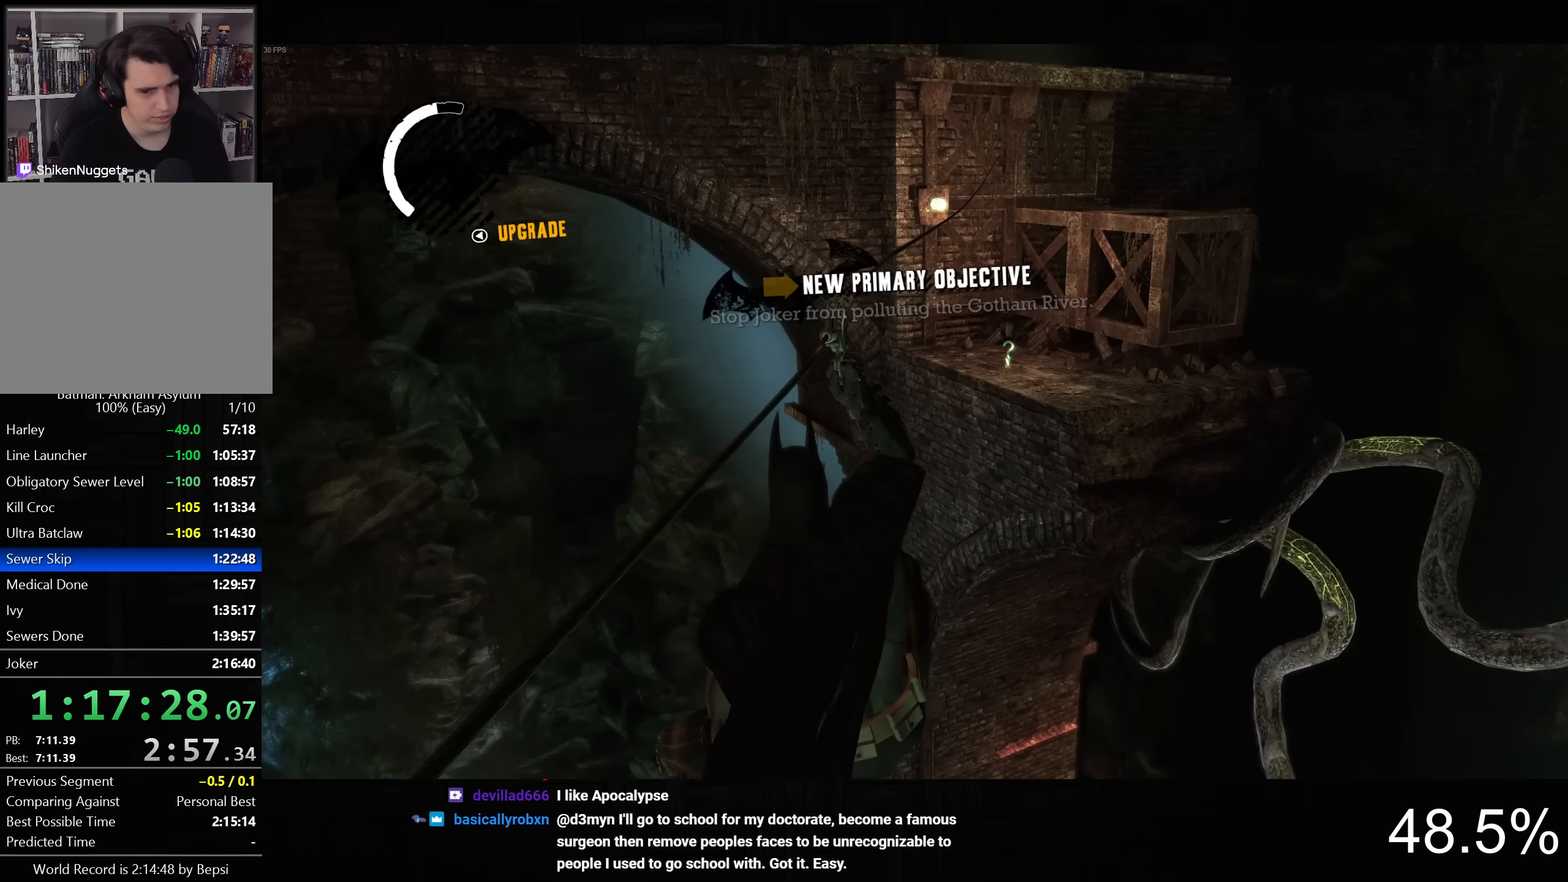
{"buttons": [], "left_stick": "up-right", "right_stick": "center", "button_events": []}
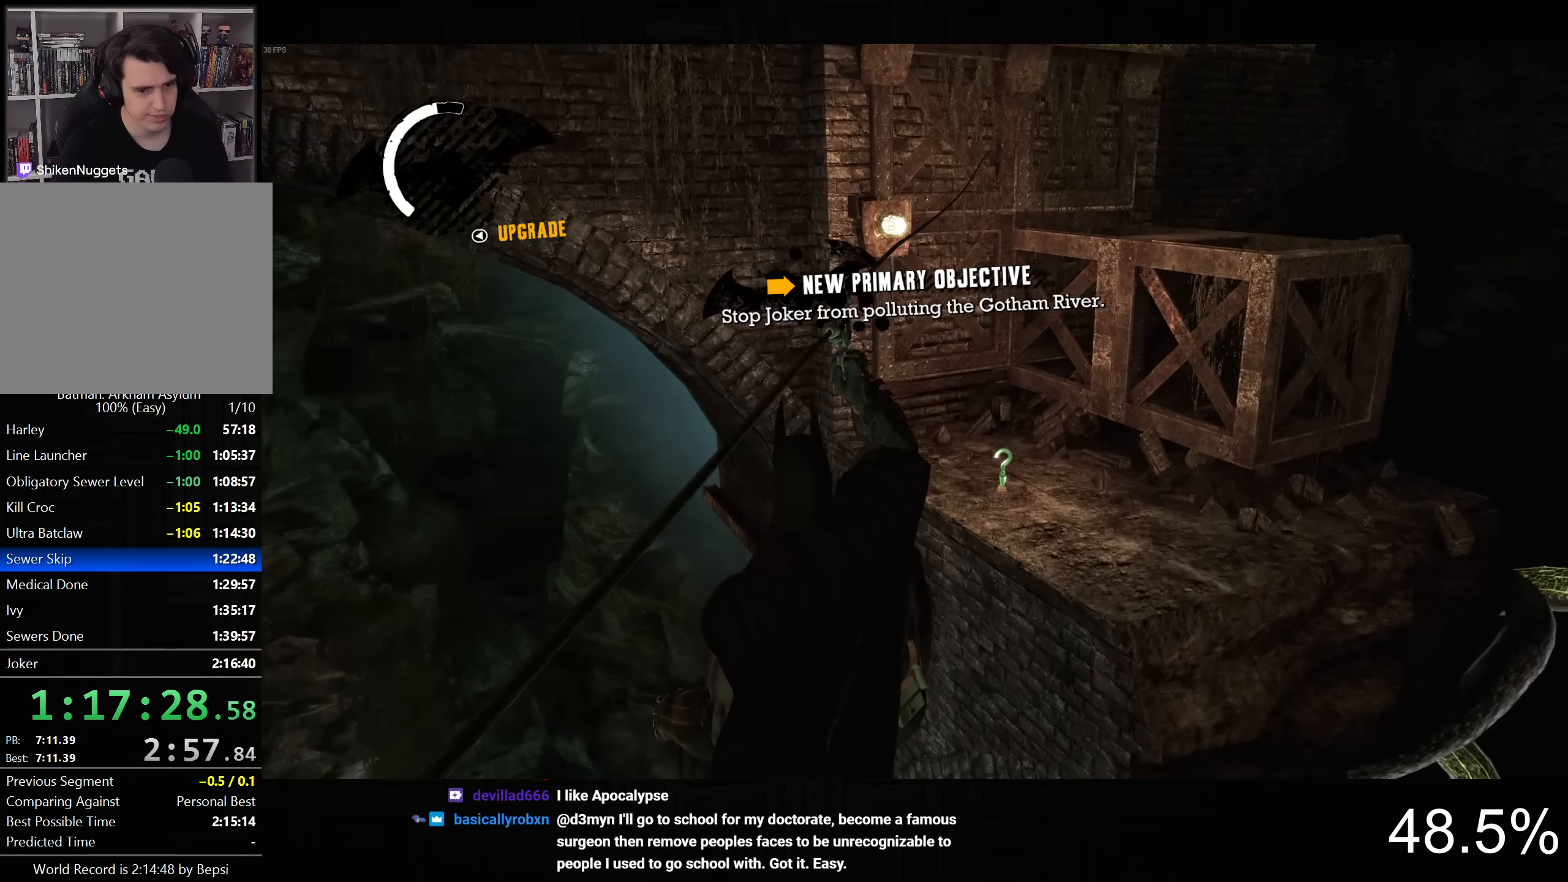
{"buttons": ["R2"], "left_stick": "down-right", "right_stick": "down", "button_events": [[134, "CROSS", "down"], [250, "CROSS", "up"], [400, "R2", "down"]]}
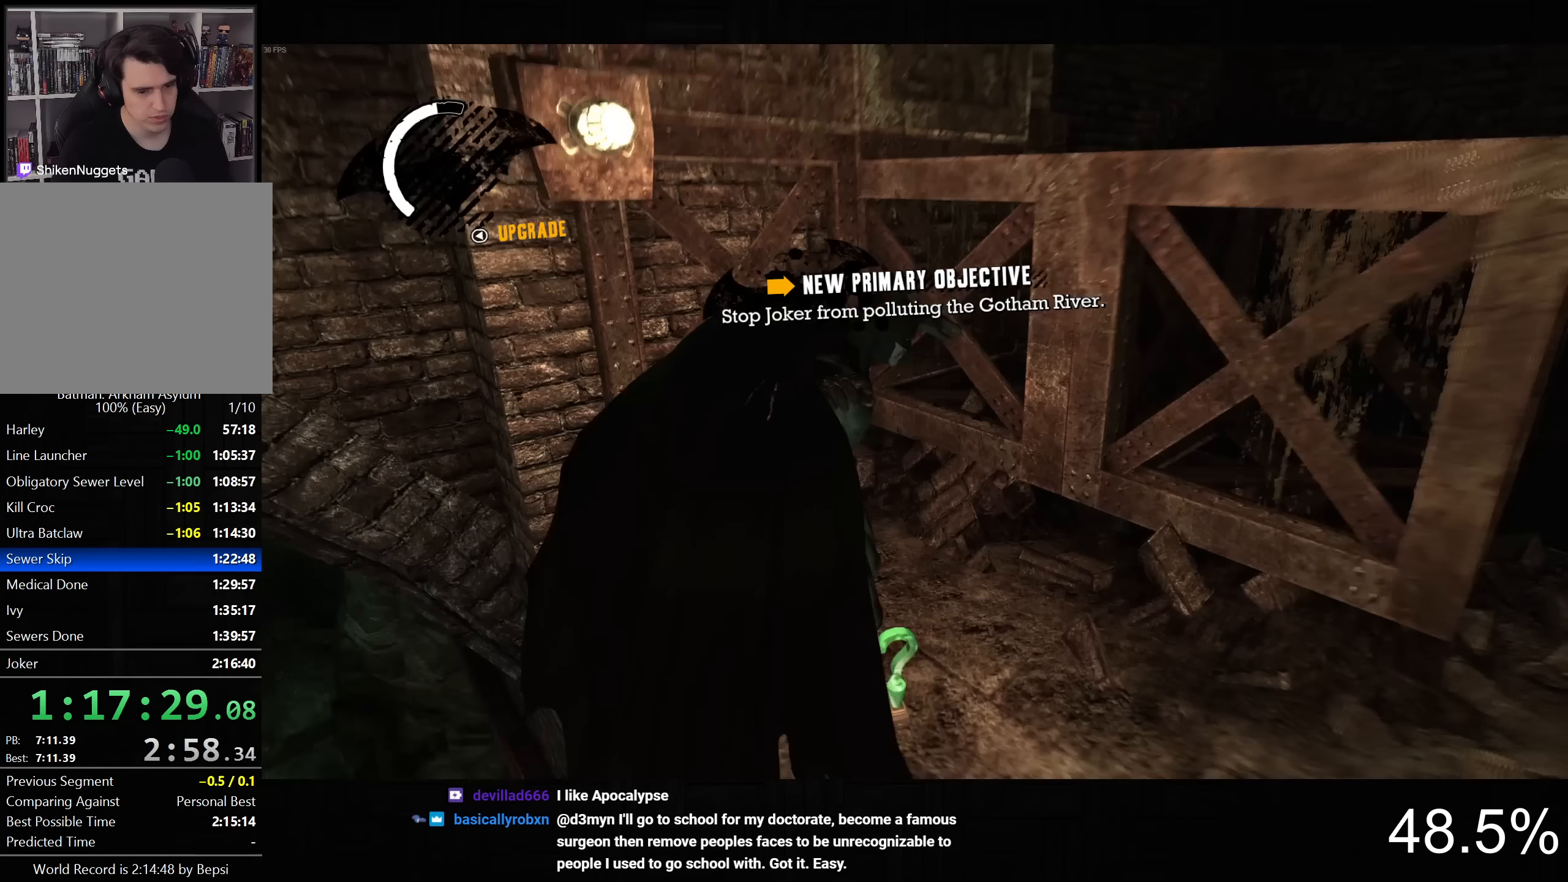
{"buttons": [], "left_stick": "up-right", "right_stick": "center", "button_events": [[300, "CROSS", "down"], [417, "CROSS", "up"], [500, "R2", "up"]]}
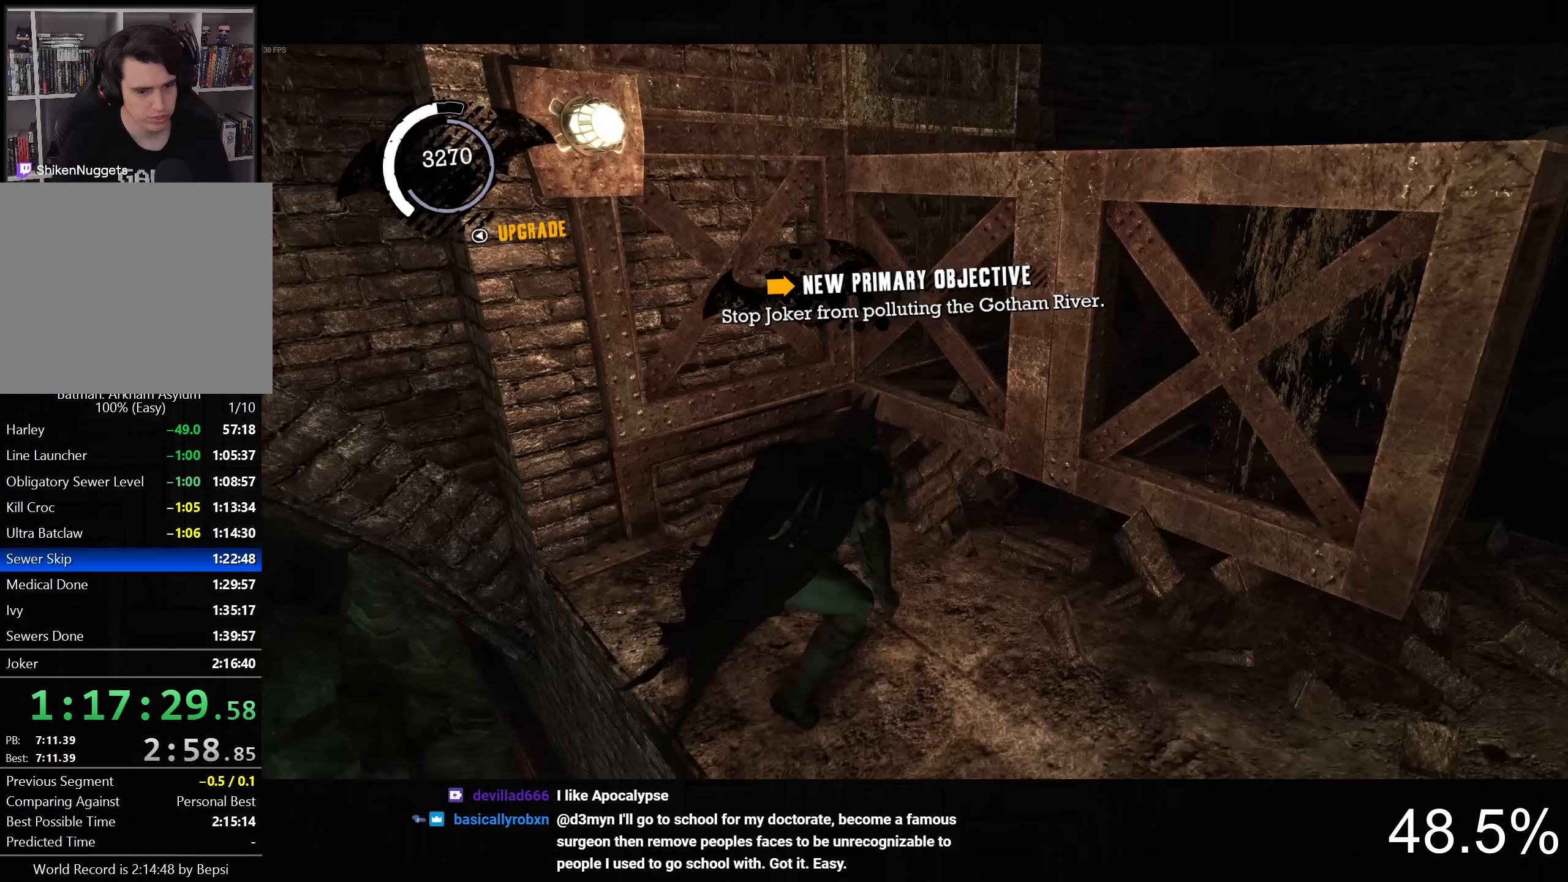
{"buttons": ["CROSS"], "left_stick": "up-right", "right_stick": "center", "button_events": [[267, "CROSS", "down"]]}
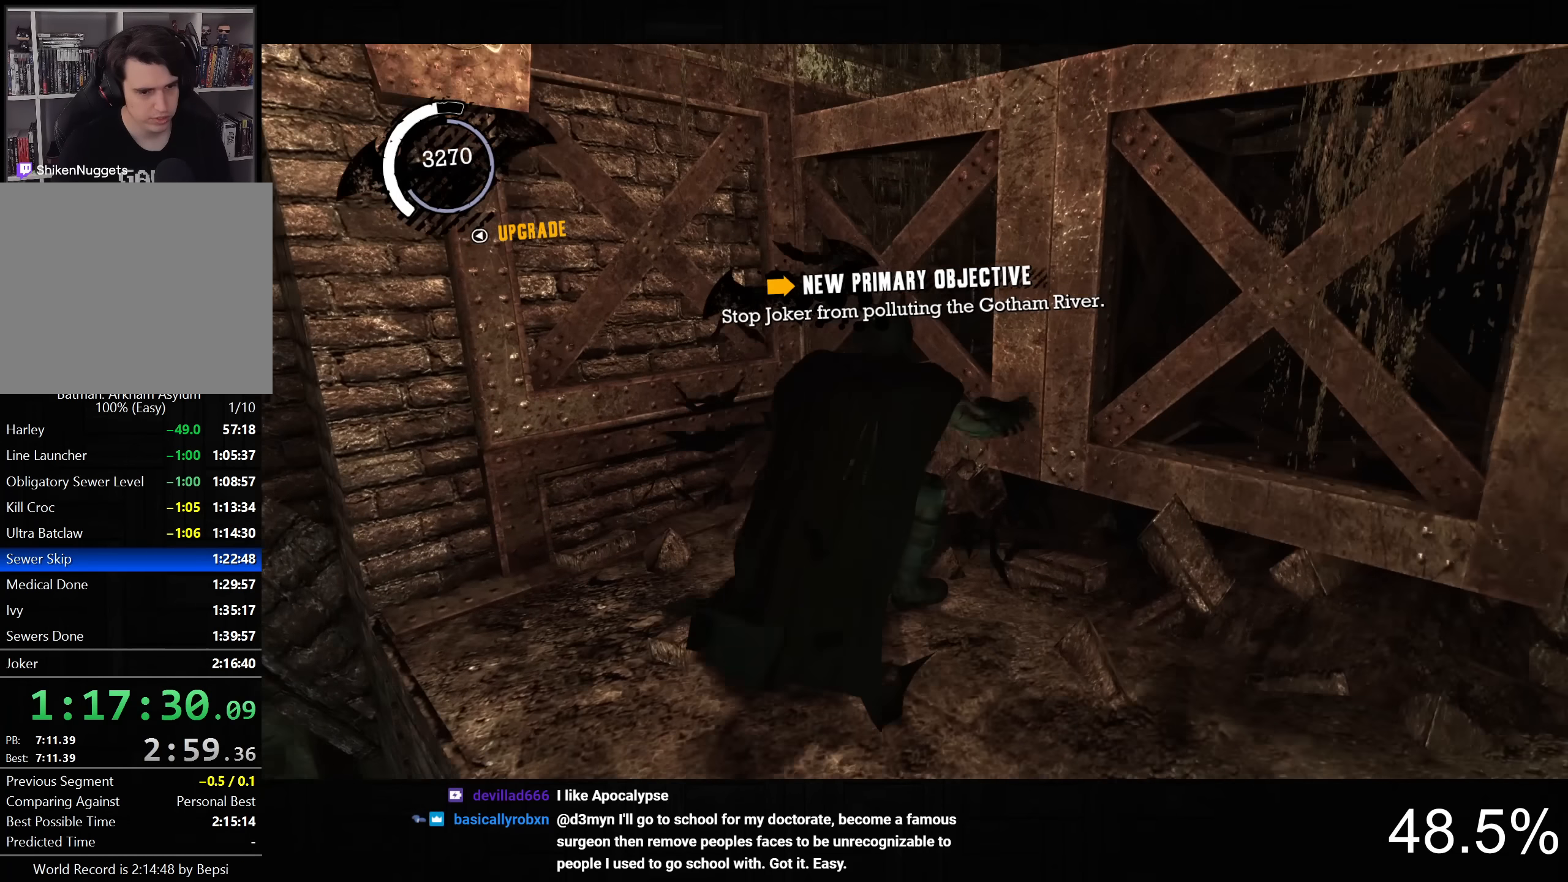
{"buttons": ["CROSS"], "left_stick": "up", "right_stick": "left", "button_events": []}
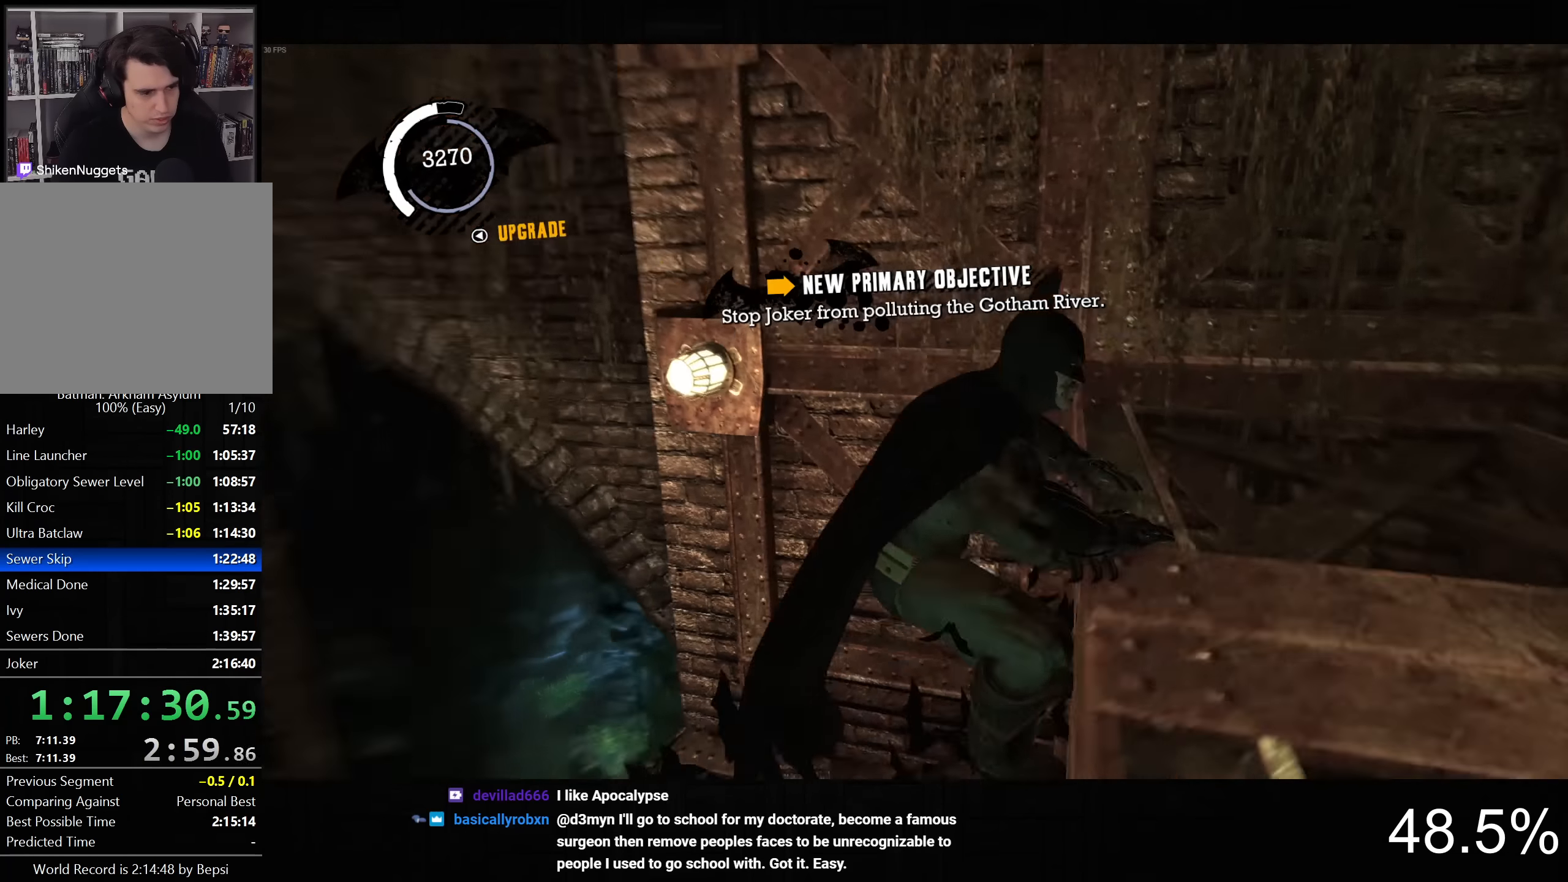
{"buttons": ["CROSS"], "left_stick": "up", "right_stick": "center", "button_events": []}
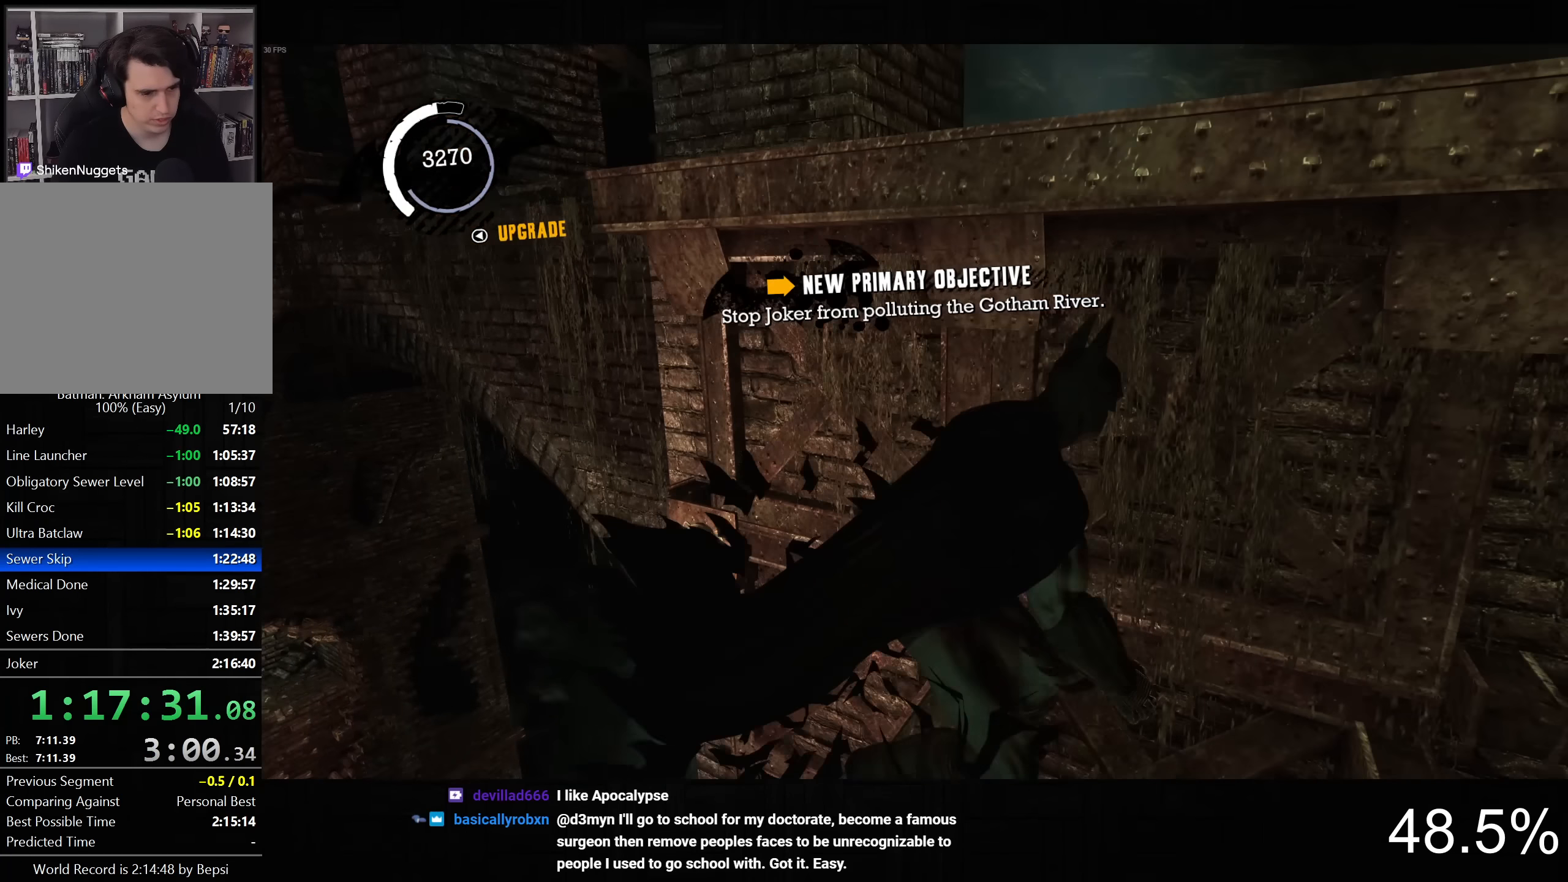
{"buttons": ["CROSS"], "left_stick": "up-right", "right_stick": "down-left", "button_events": []}
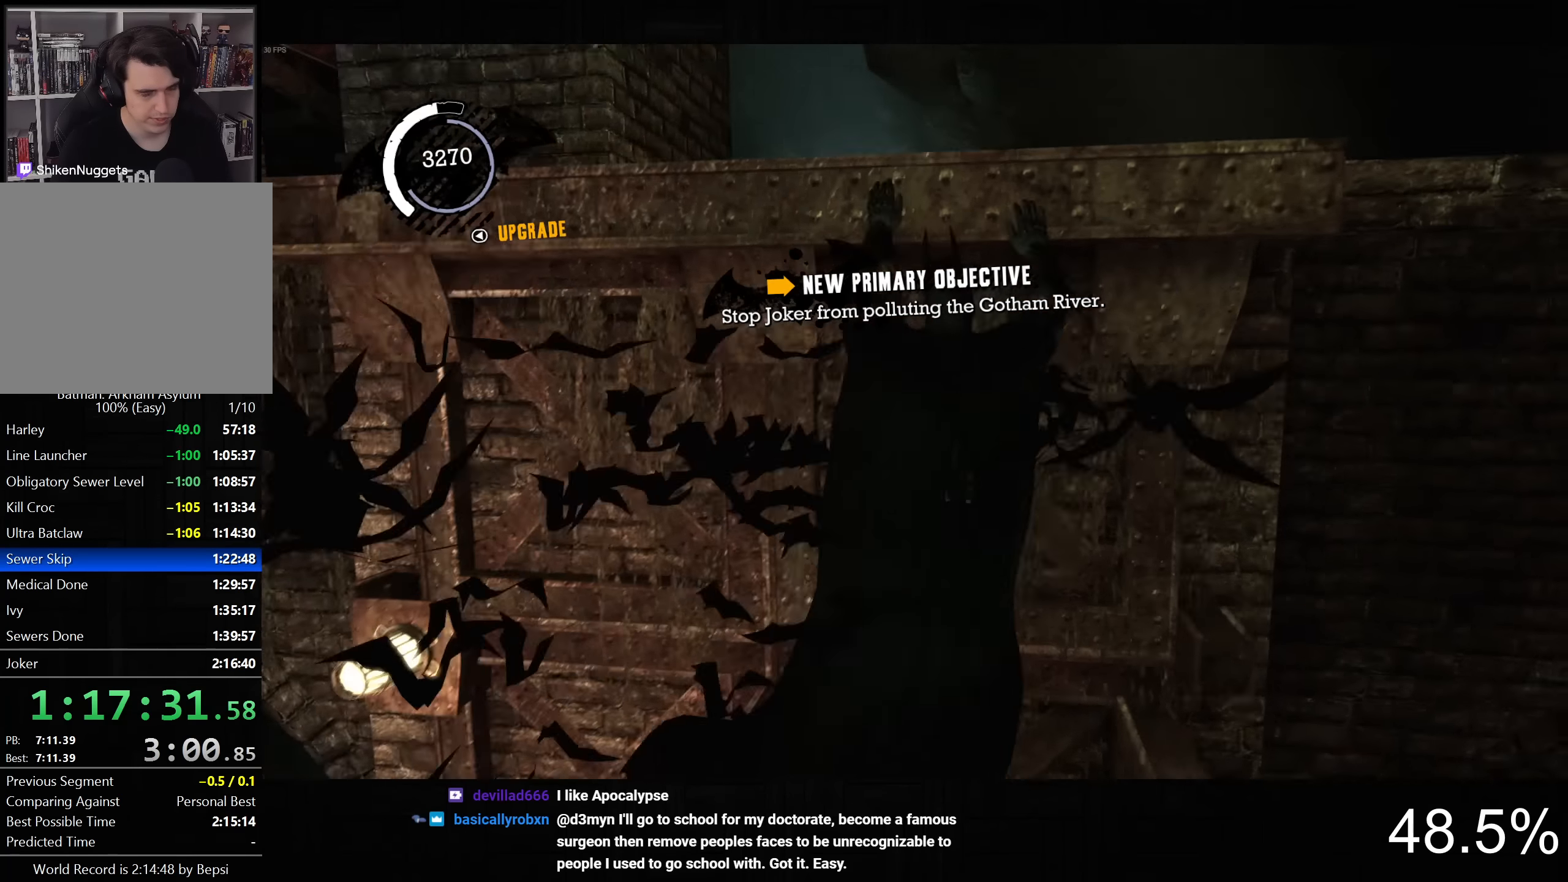
{"buttons": ["CROSS"], "left_stick": "up-right", "right_stick": "down-left", "button_events": []}
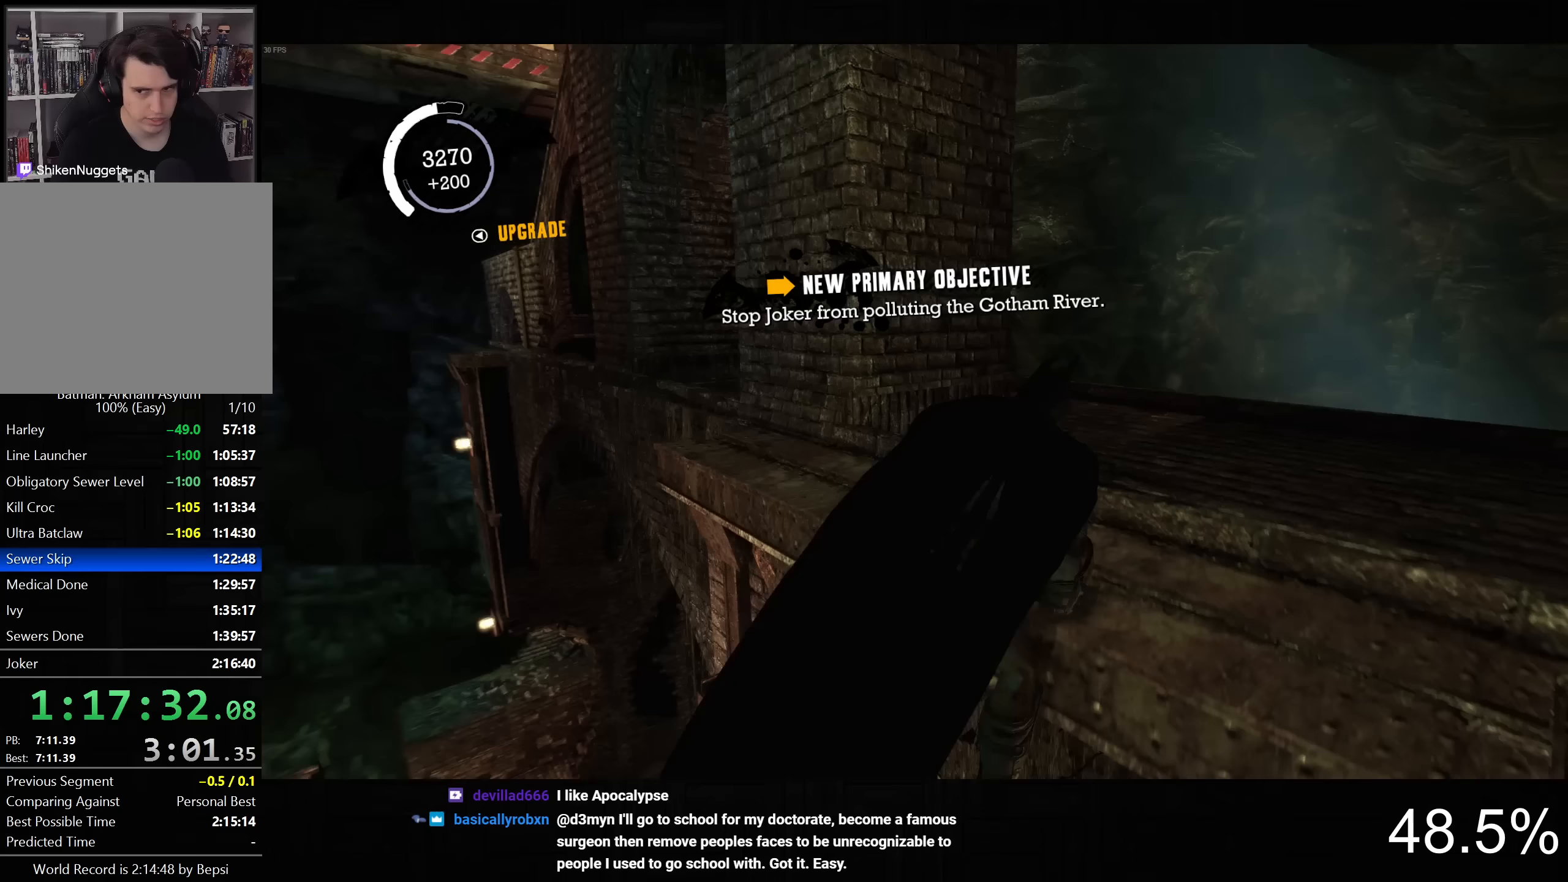
{"buttons": ["CROSS"], "left_stick": "up-right", "right_stick": "down-left", "button_events": []}
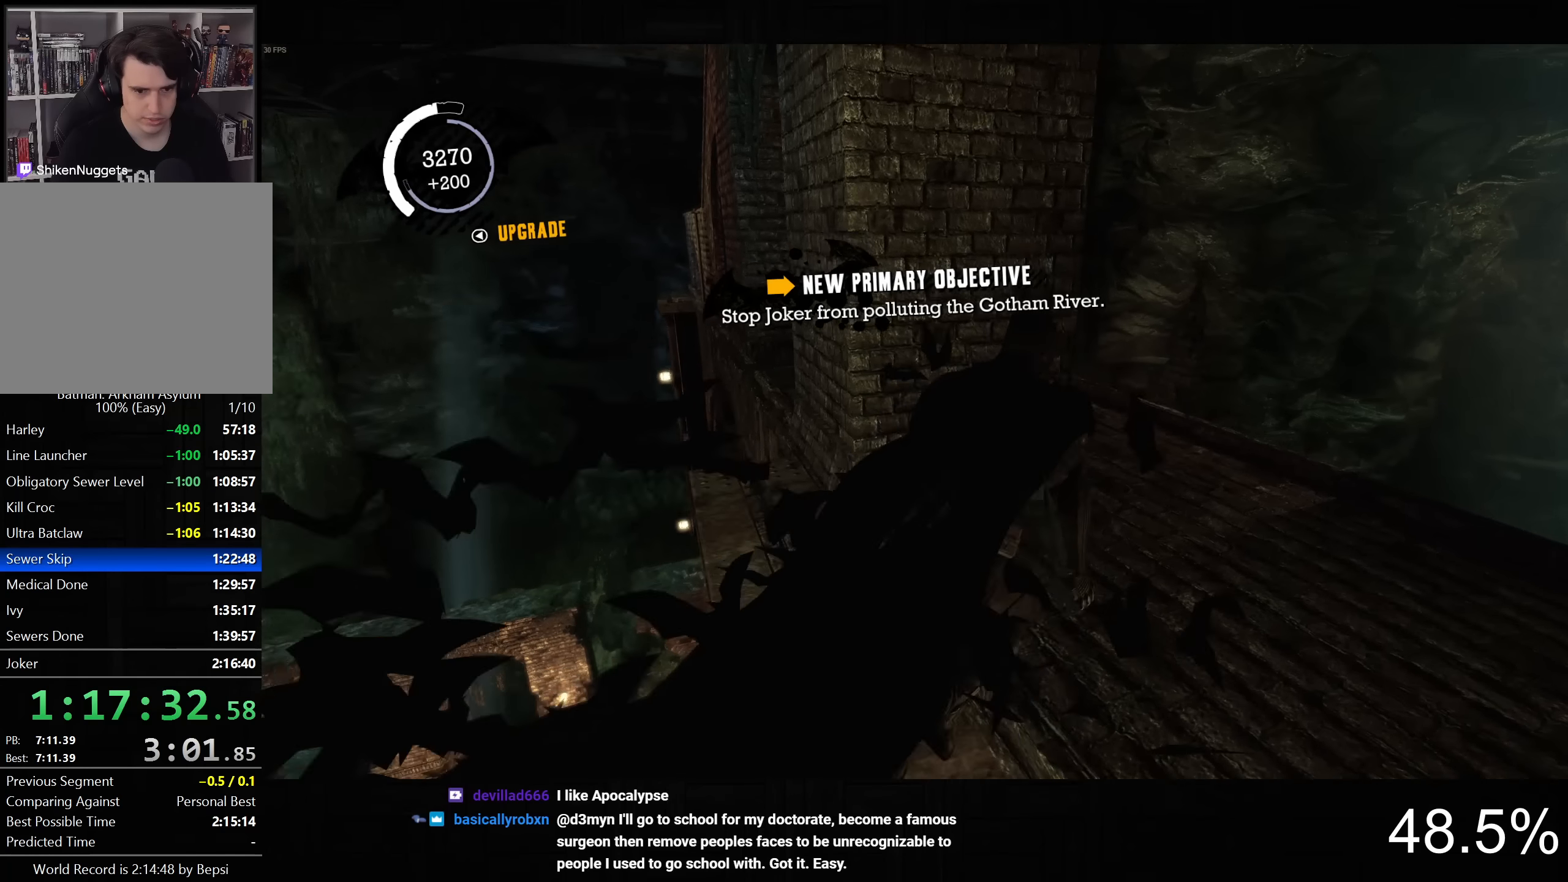
{"buttons": ["CROSS"], "left_stick": "up", "right_stick": "left", "button_events": []}
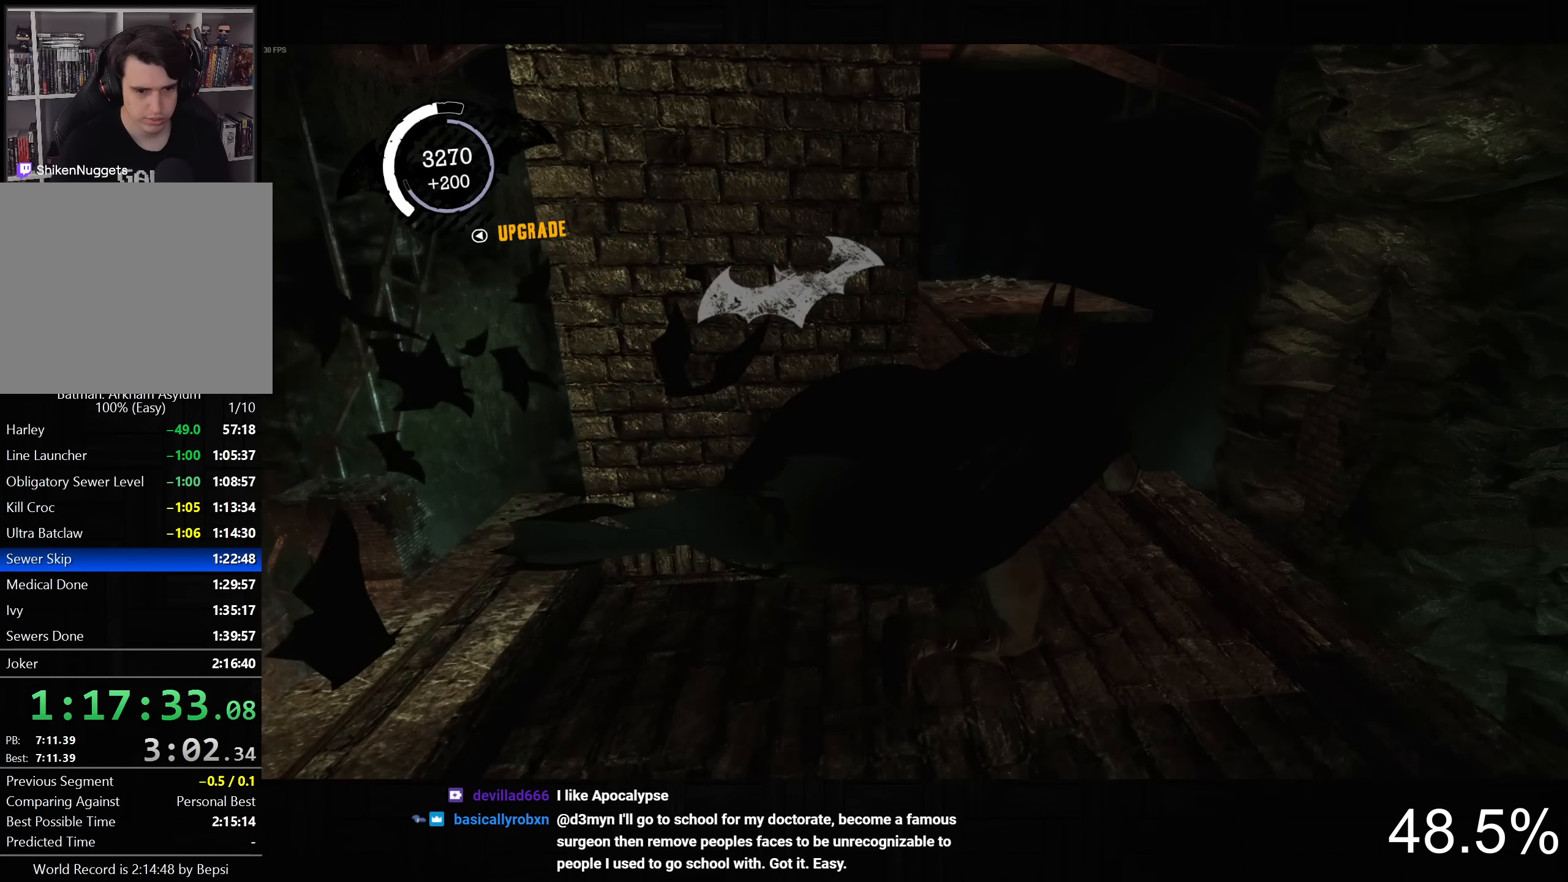
{"buttons": ["CROSS"], "left_stick": "up", "right_stick": "up", "button_events": [[150, "DPAD_DOWN", "down"], [300, "DPAD_DOWN", "up"]]}
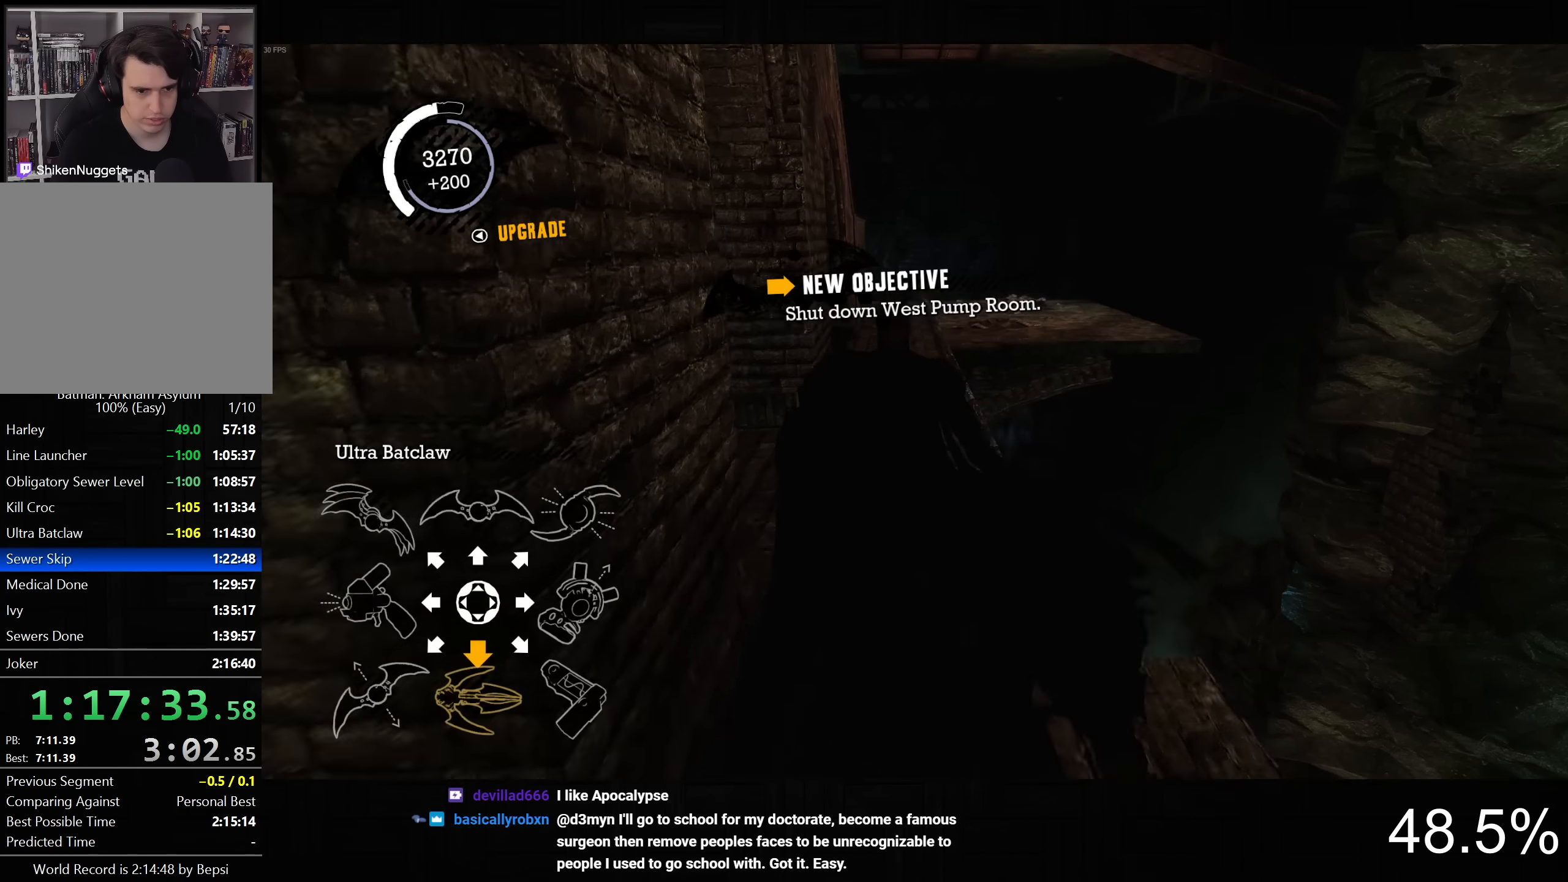
{"buttons": ["CROSS"], "left_stick": "up", "right_stick": "up", "button_events": []}
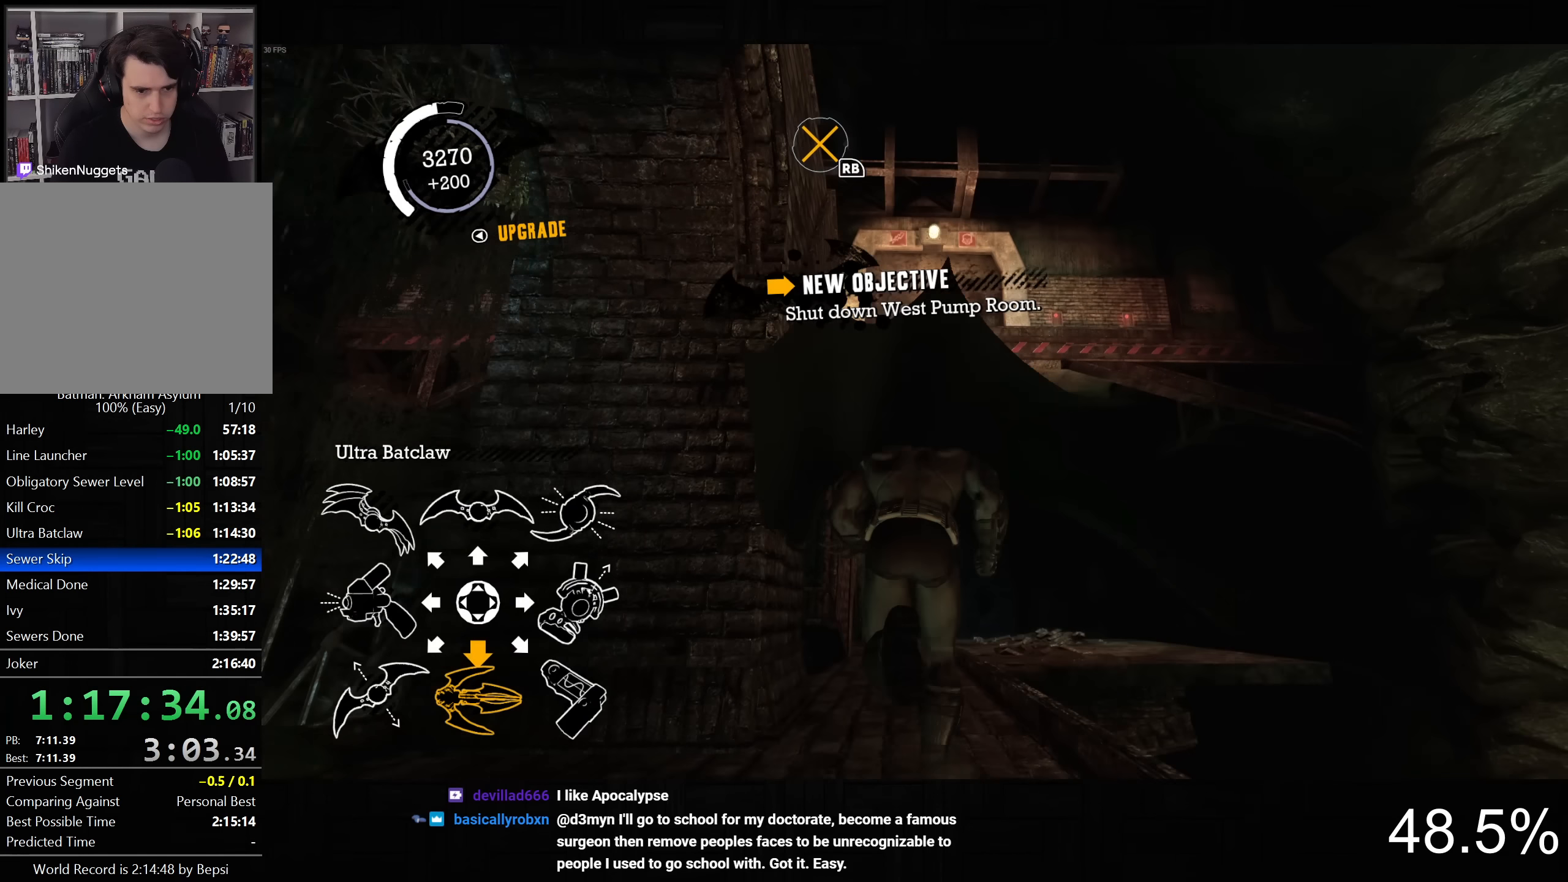
{"buttons": ["L2", "R2"], "left_stick": "center", "right_stick": "center", "button_events": [[117, "L2", "down"], [233, "CROSS", "up"], [450, "R2", "down"]]}
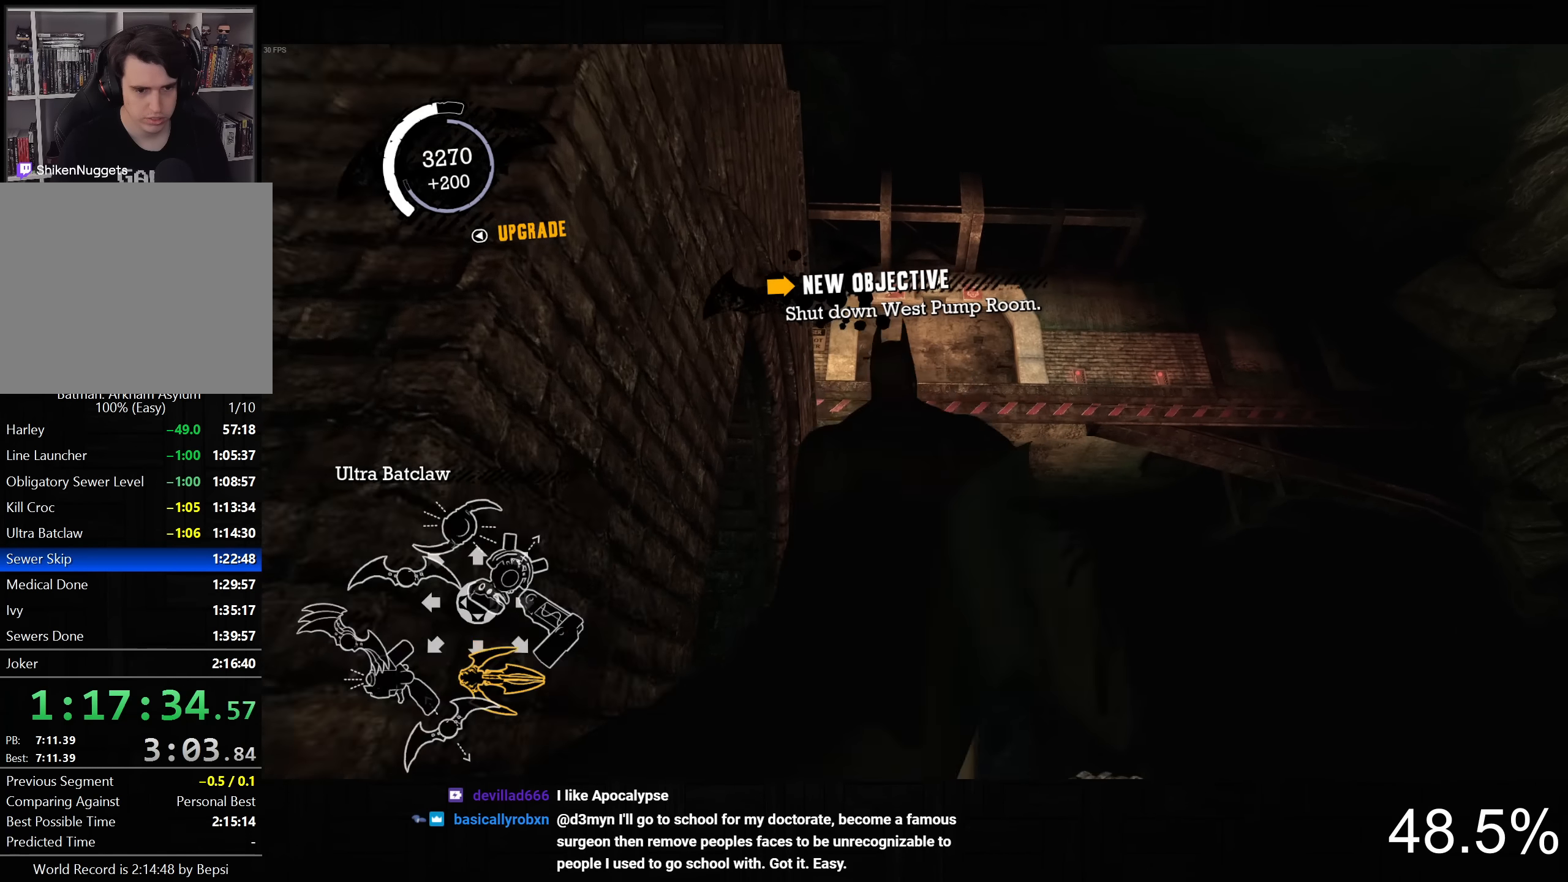
{"buttons": [], "left_stick": "center", "right_stick": "center", "button_events": [[33, "R2", "up"], [250, "L2", "up"]]}
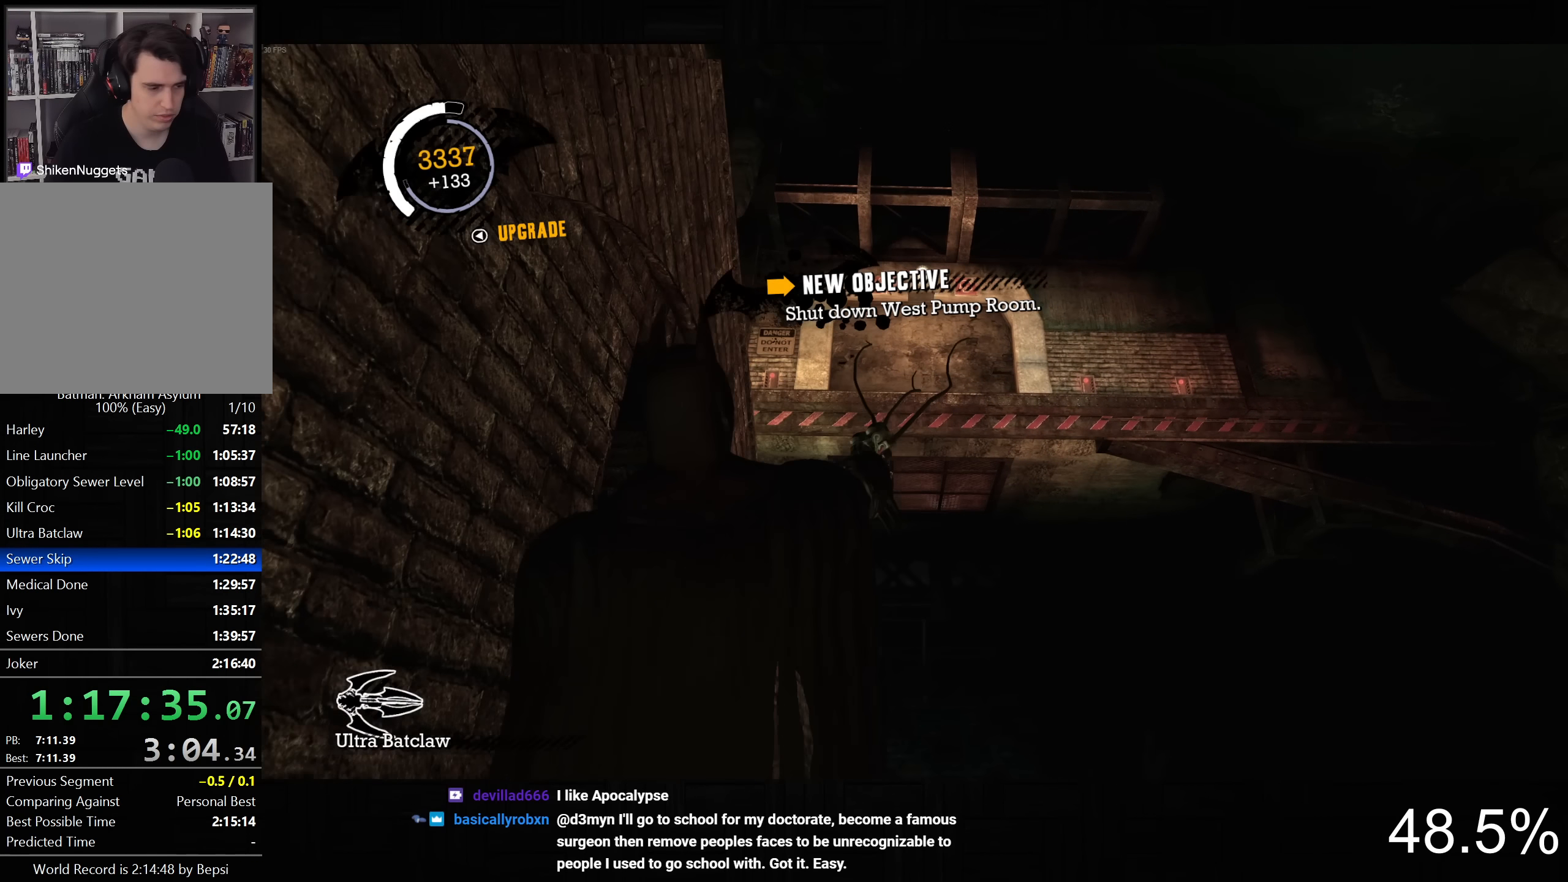
{"buttons": [], "left_stick": "center", "right_stick": "center", "button_events": []}